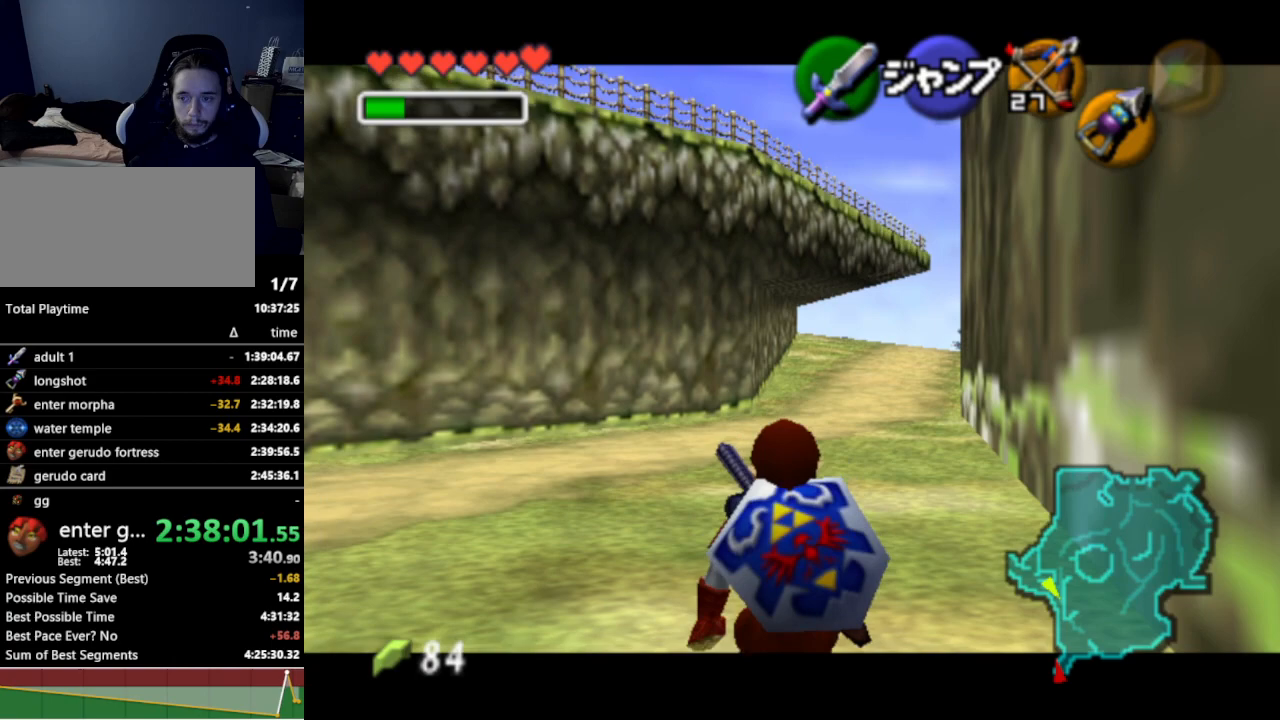
Gameplay with a controller (Nintendo layout); each line is a JSON object with the inputs held at the frame after it. "events" lists button and stick changes between this image and that frame as [ms after this image, input, new state], when the widget could be followed in between. Not read: L3 R3.
{"buttons": ["L1"], "left_stick": "down", "right_stick": "center", "events": []}
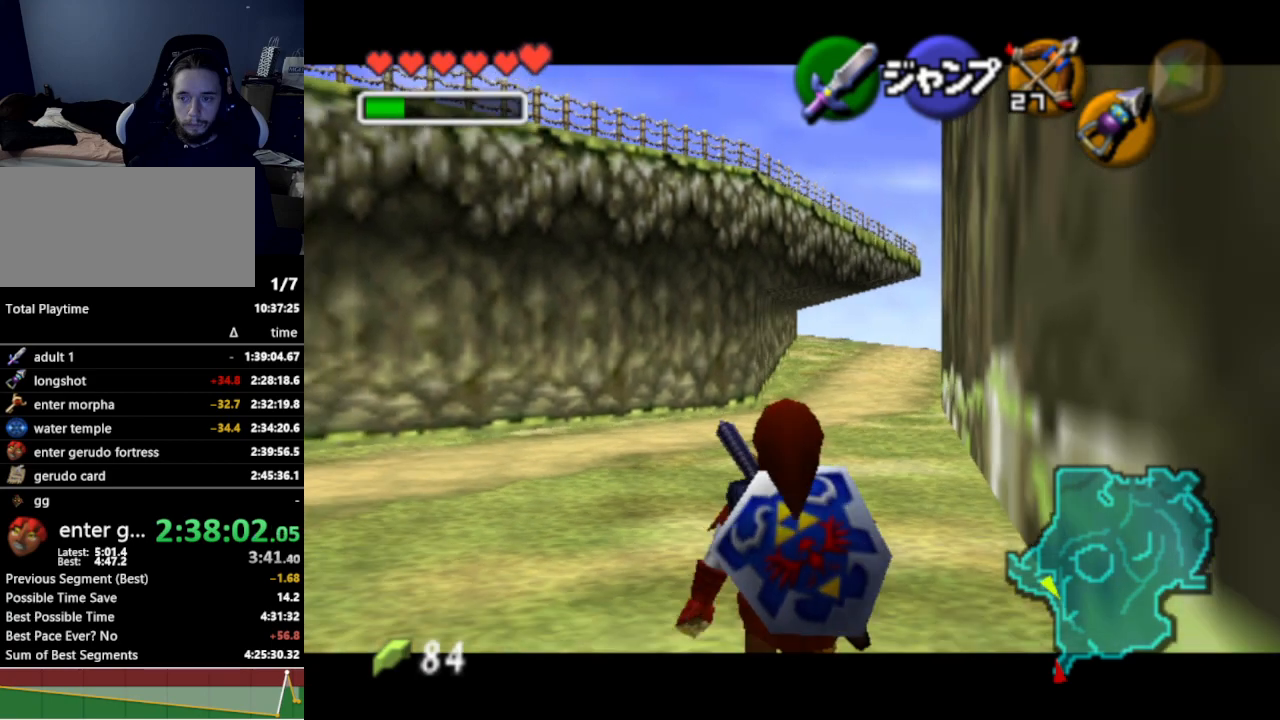
{"buttons": ["L1"], "left_stick": "down", "right_stick": "center", "events": []}
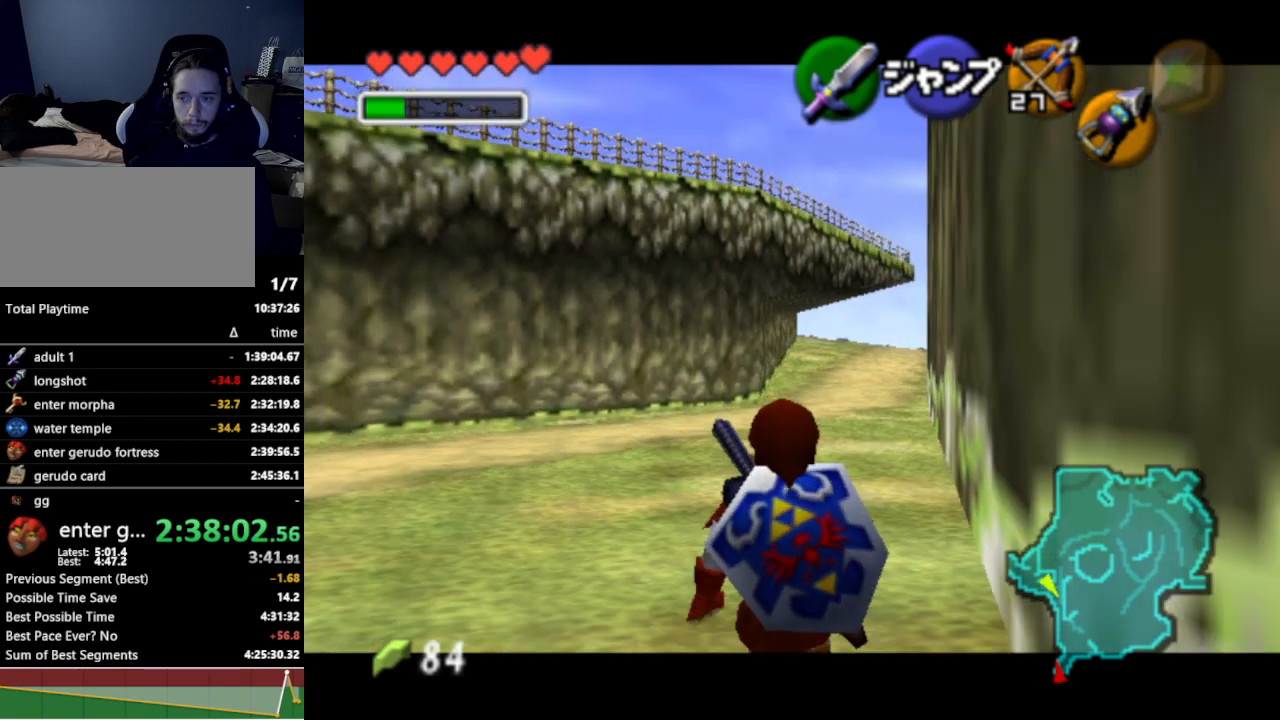
{"buttons": ["L1"], "left_stick": "down", "right_stick": "center", "events": []}
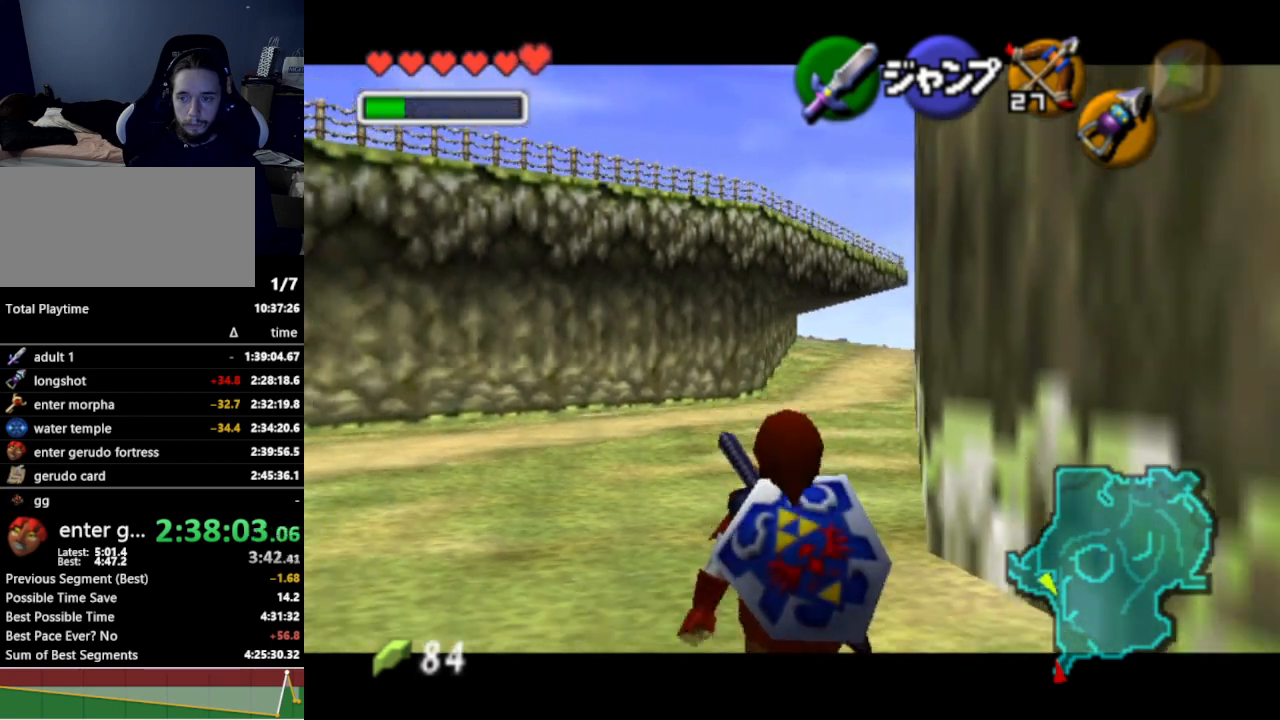
{"buttons": ["L1"], "left_stick": "down", "right_stick": "center", "events": []}
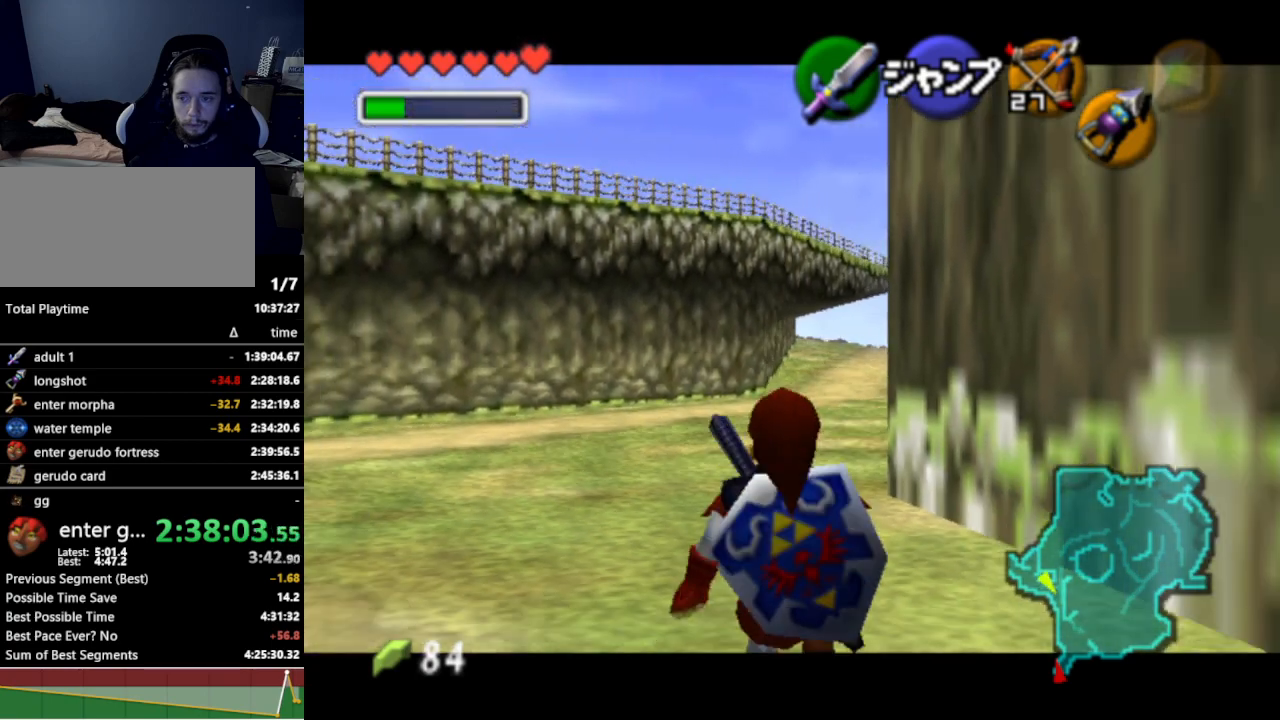
{"buttons": ["L1"], "left_stick": "down", "right_stick": "center", "events": []}
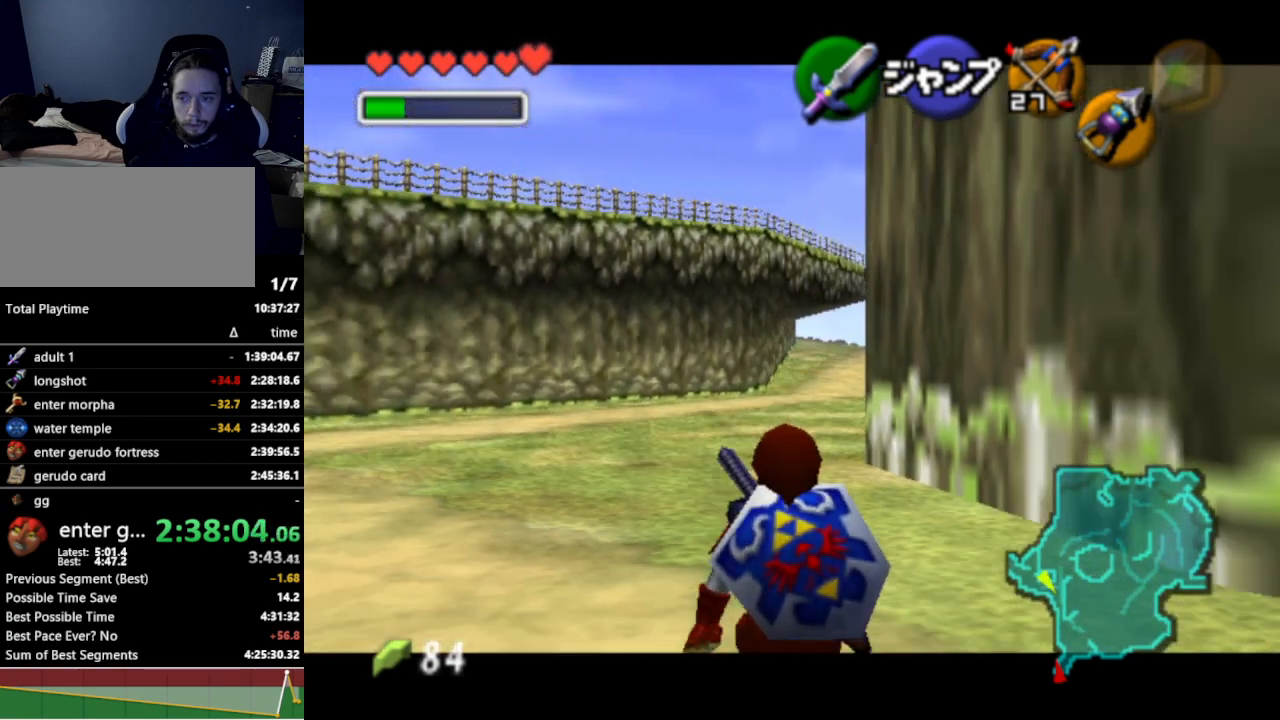
{"buttons": ["L1"], "left_stick": "right", "right_stick": "center", "events": [[100, "L1", "up"], [100, "left_stick", "down-right"], [300, "A", "down"], [400, "A", "up"], [433, "L1", "down"], [433, "left_stick", "right"]]}
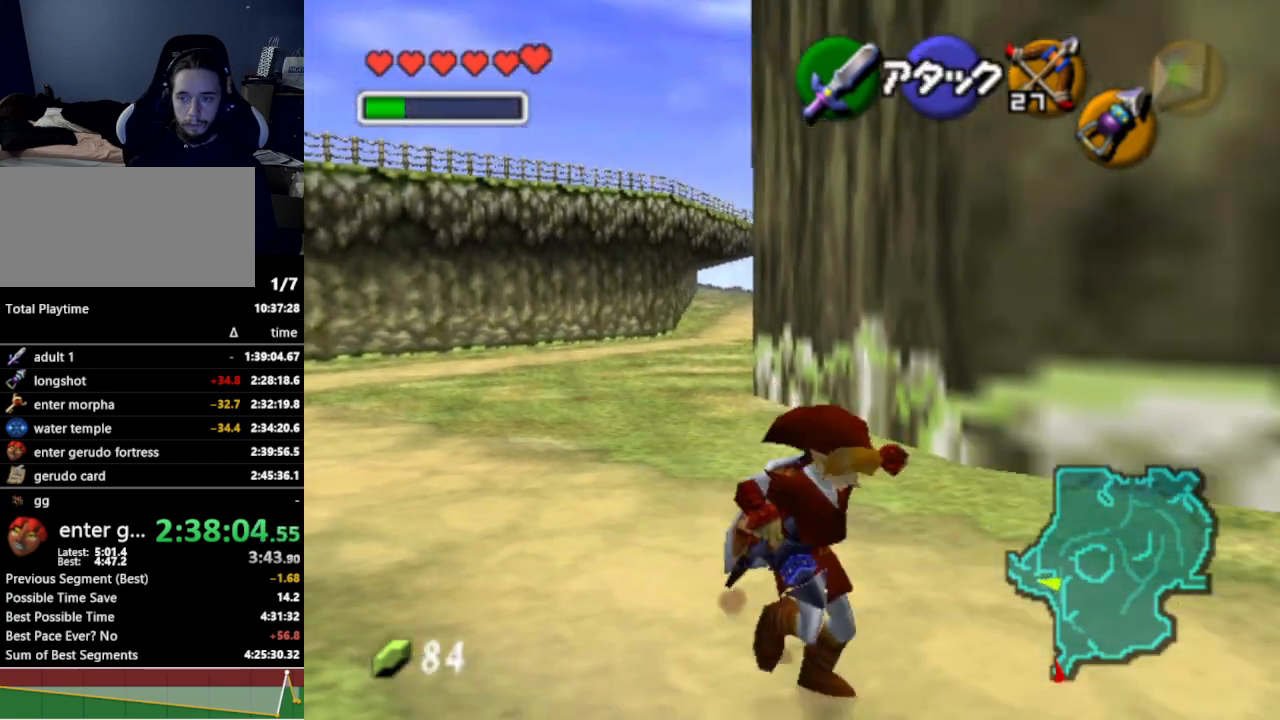
{"buttons": [], "left_stick": "up", "right_stick": "center", "events": [[33, "left_stick", "up-right"], [67, "L1", "up"], [167, "left_stick", "up"]]}
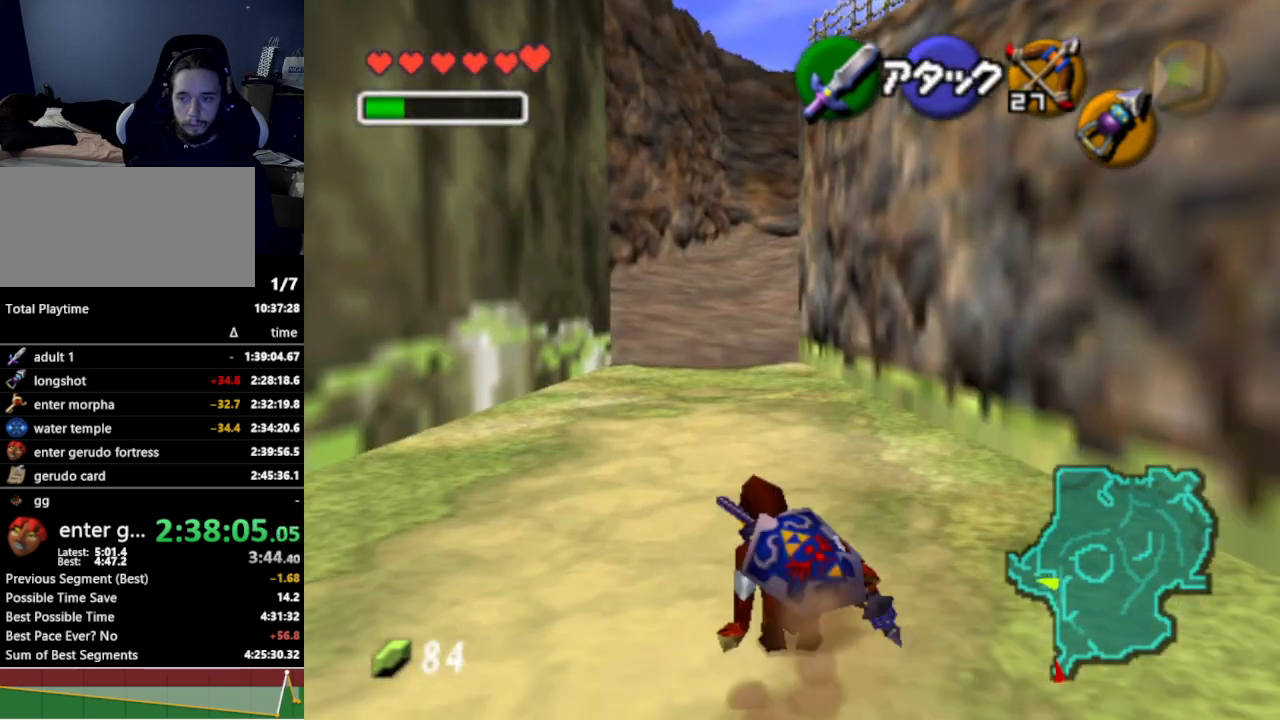
{"buttons": [], "left_stick": "up-left", "right_stick": "center", "events": [[100, "left_stick", "up-left"]]}
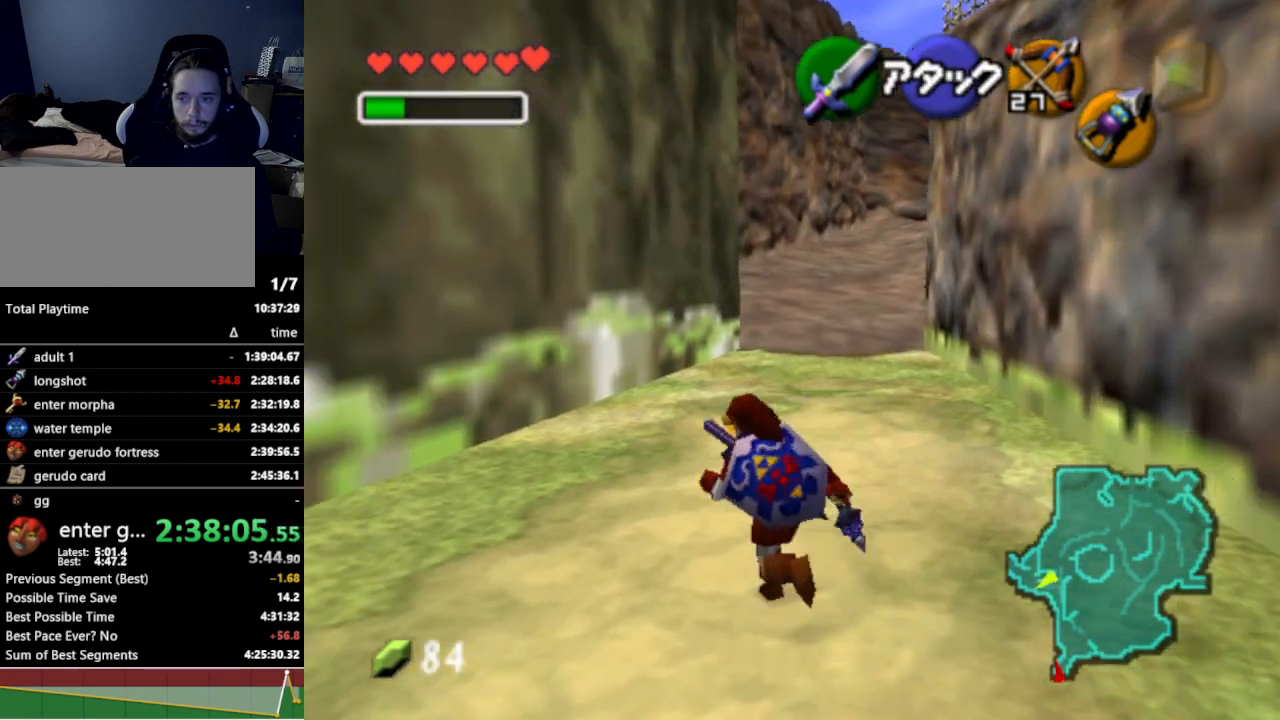
{"buttons": [], "left_stick": "up", "right_stick": "center", "events": [[33, "left_stick", "up"], [167, "A", "down"], [300, "A", "up"]]}
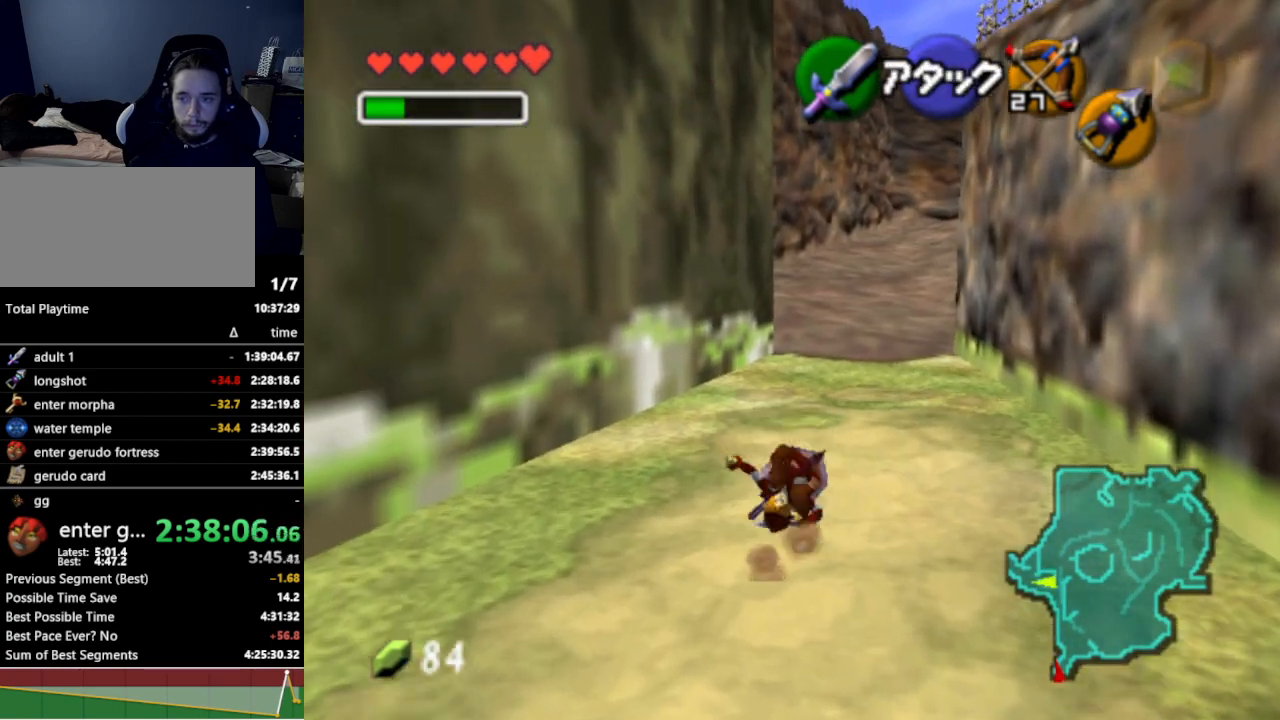
{"buttons": ["A"], "left_stick": "up", "right_stick": "center", "events": [[467, "A", "down"]]}
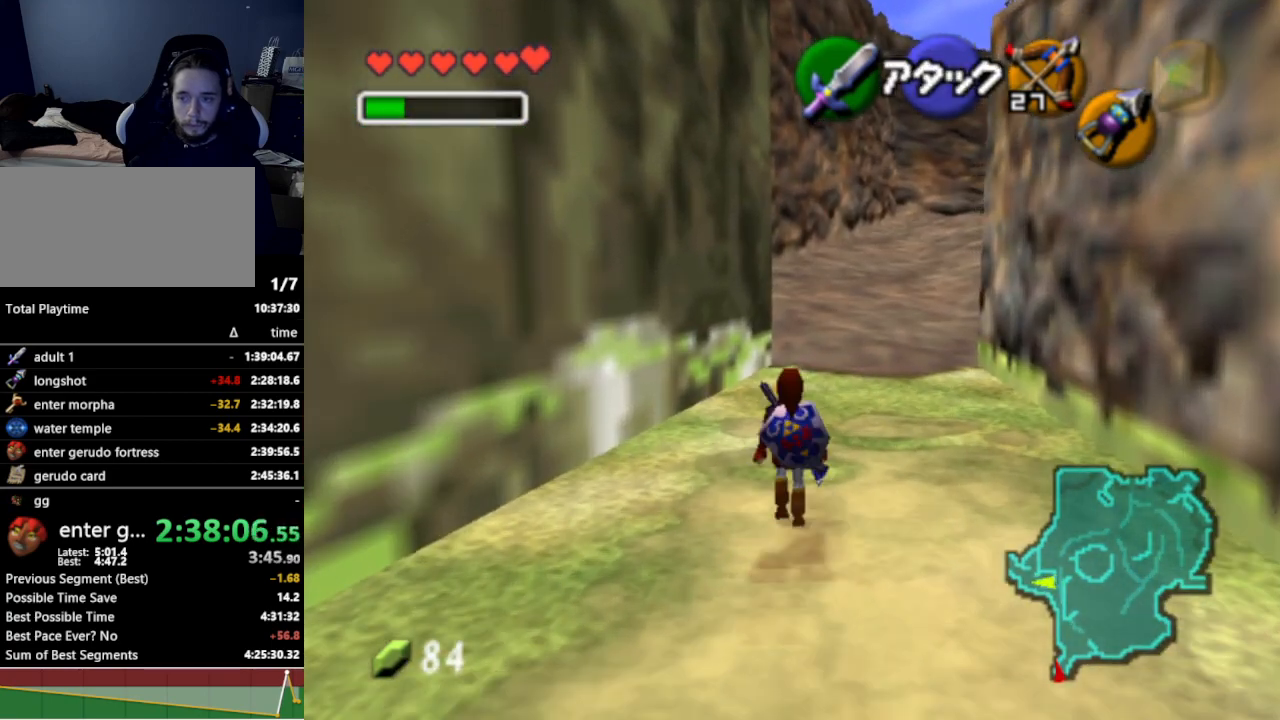
{"buttons": [], "left_stick": "up", "right_stick": "center", "events": [[167, "A", "up"]]}
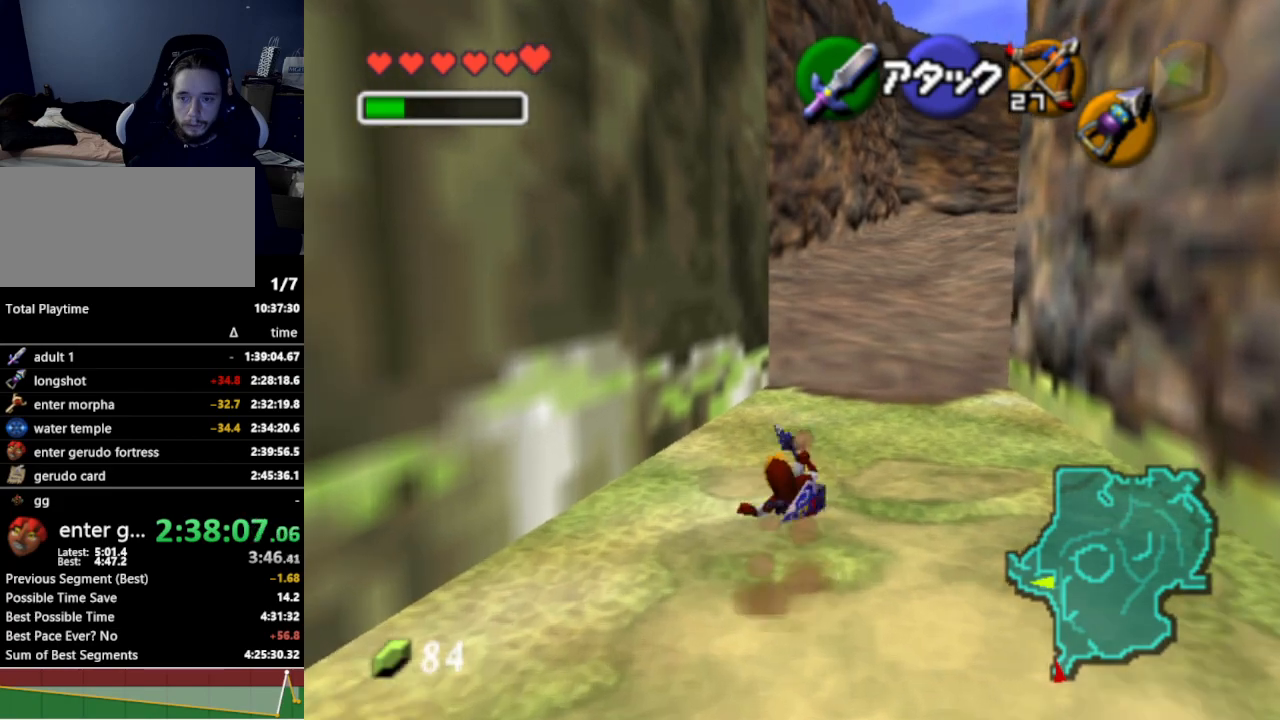
{"buttons": [], "left_stick": "up", "right_stick": "center", "events": [[300, "A", "down"], [467, "A", "up"]]}
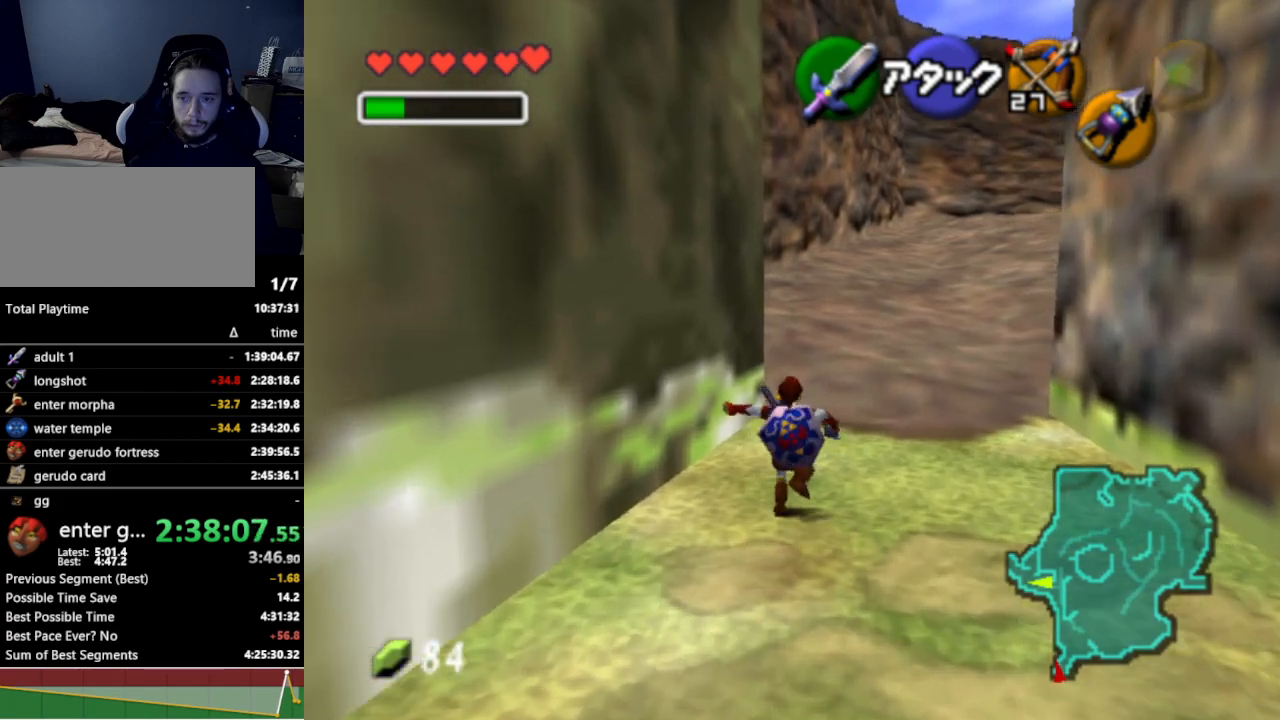
{"buttons": [], "left_stick": "up-right", "right_stick": "center", "events": [[333, "left_stick", "up-right"]]}
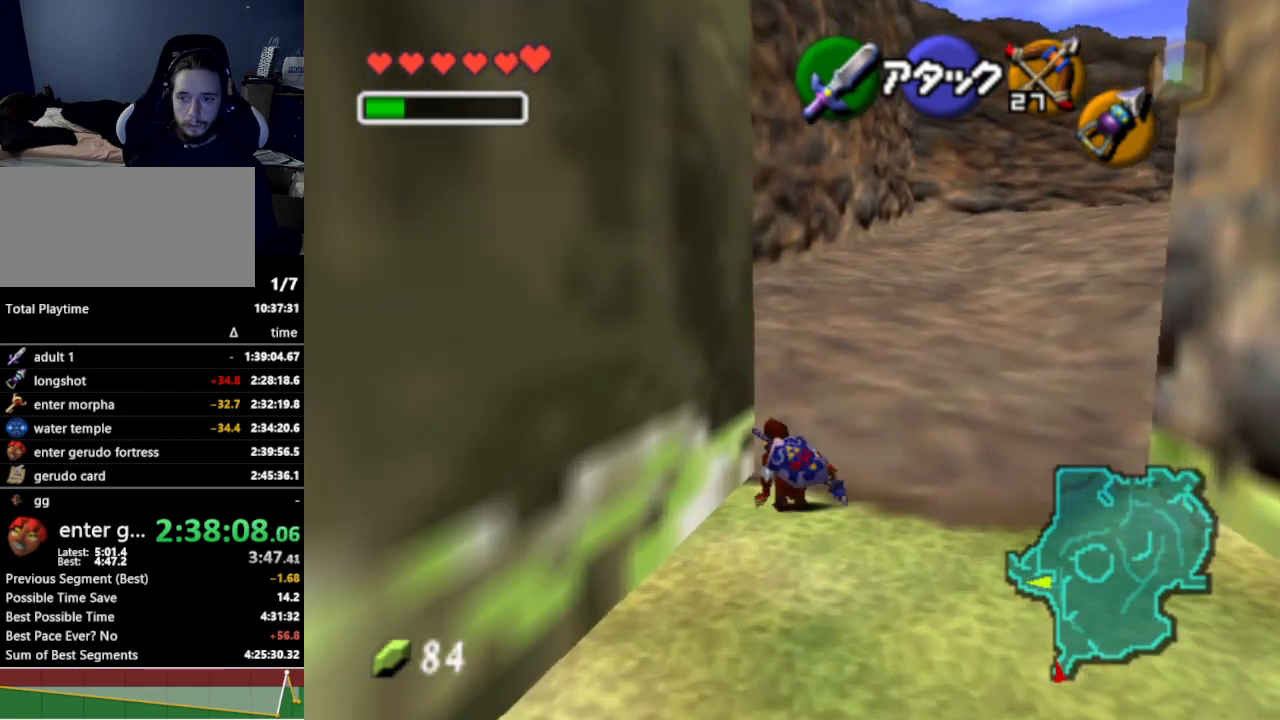
{"buttons": [], "left_stick": "up-right", "right_stick": "center", "events": []}
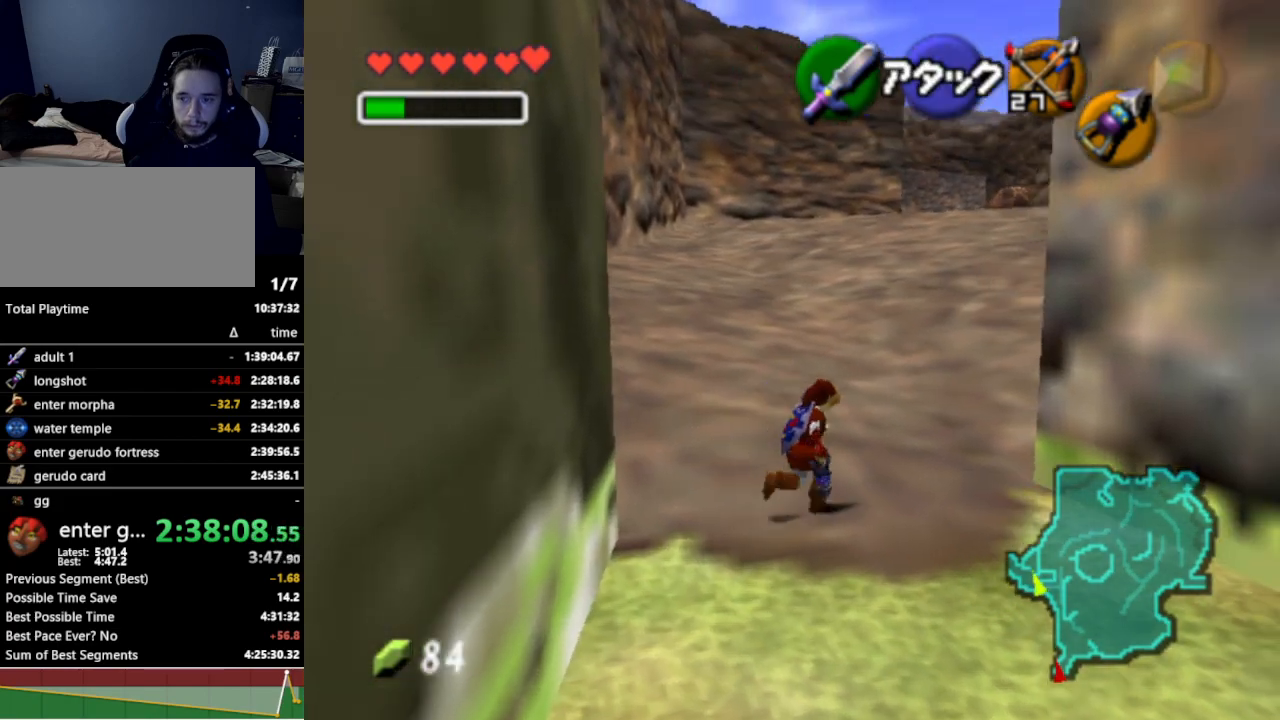
{"buttons": [], "left_stick": "up", "right_stick": "center", "events": [[267, "left_stick", "up"]]}
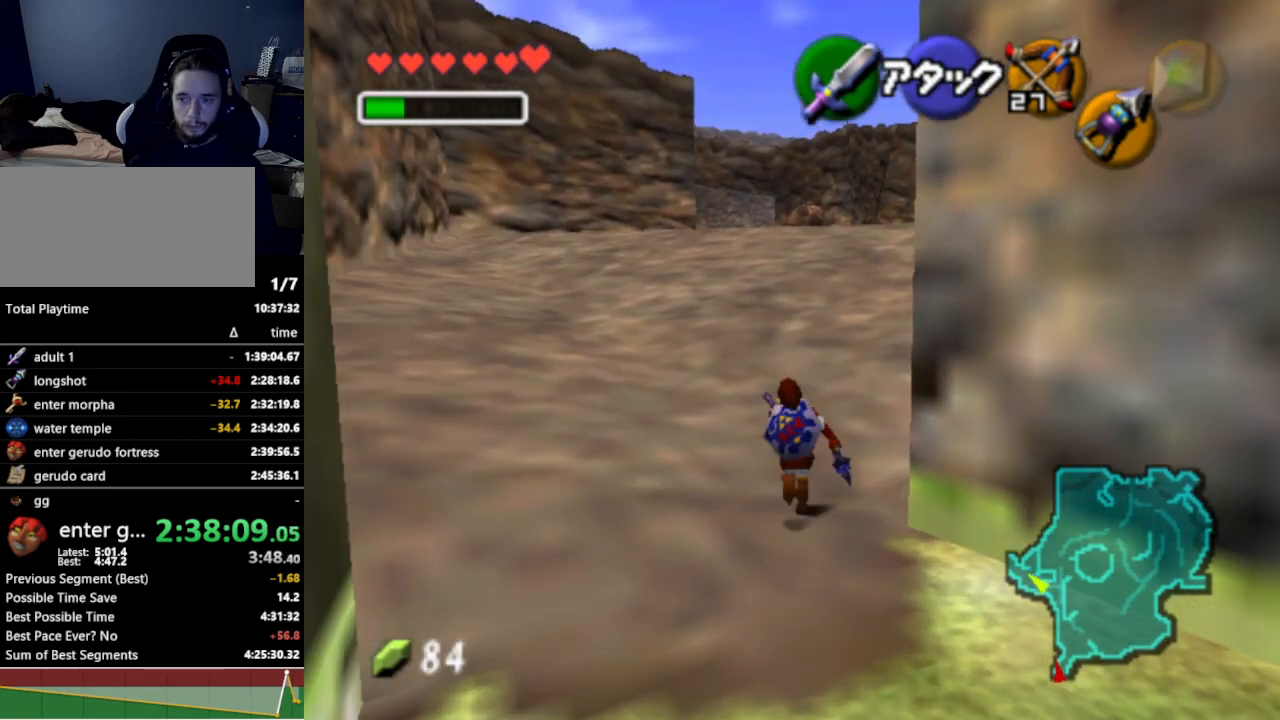
{"buttons": ["L1"], "left_stick": "down-right", "right_stick": "center", "events": [[100, "left_stick", "down"], [233, "L1", "down"], [333, "left_stick", "down-right"]]}
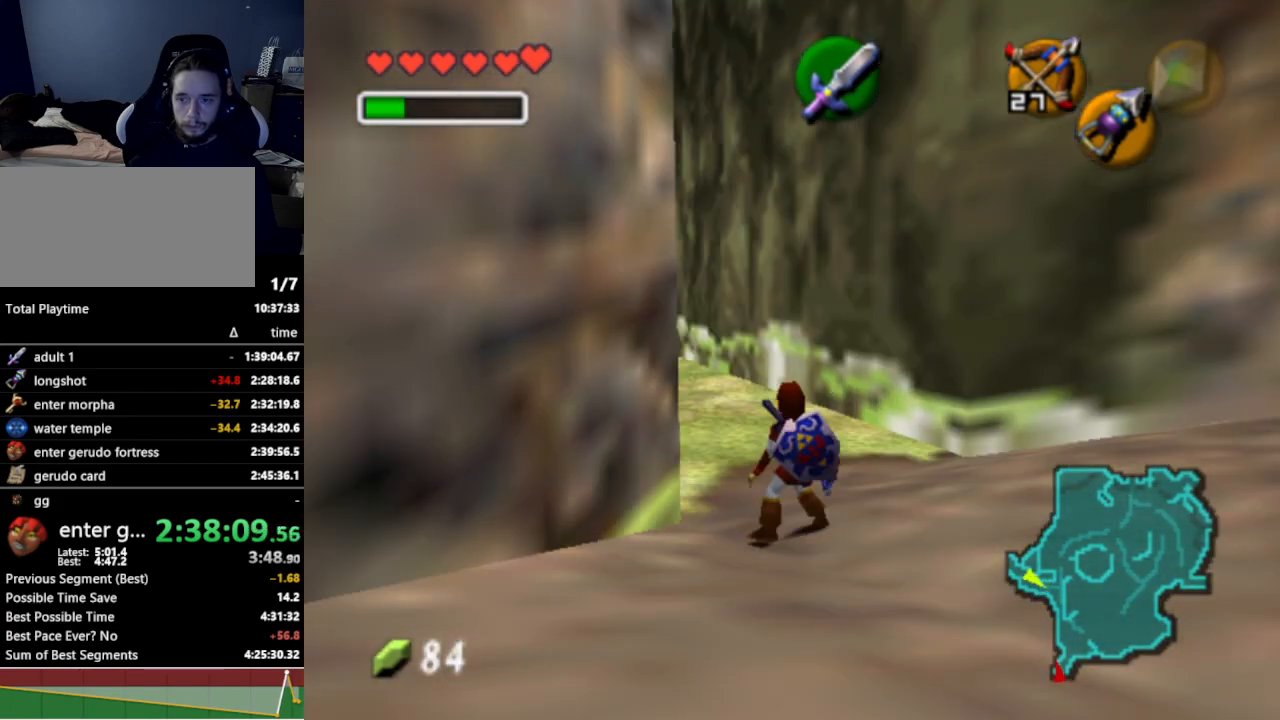
{"buttons": ["L1"], "left_stick": "down", "right_stick": "center", "events": [[467, "left_stick", "down"]]}
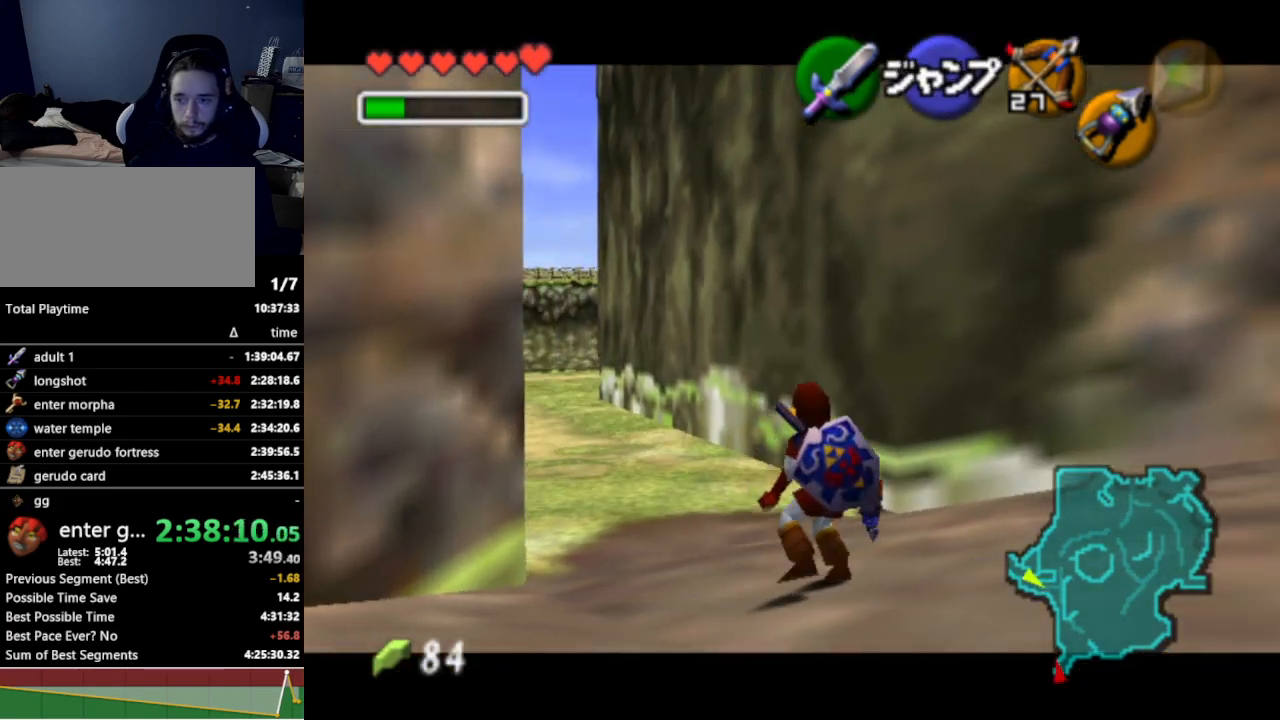
{"buttons": ["L1"], "left_stick": "down", "right_stick": "center", "events": []}
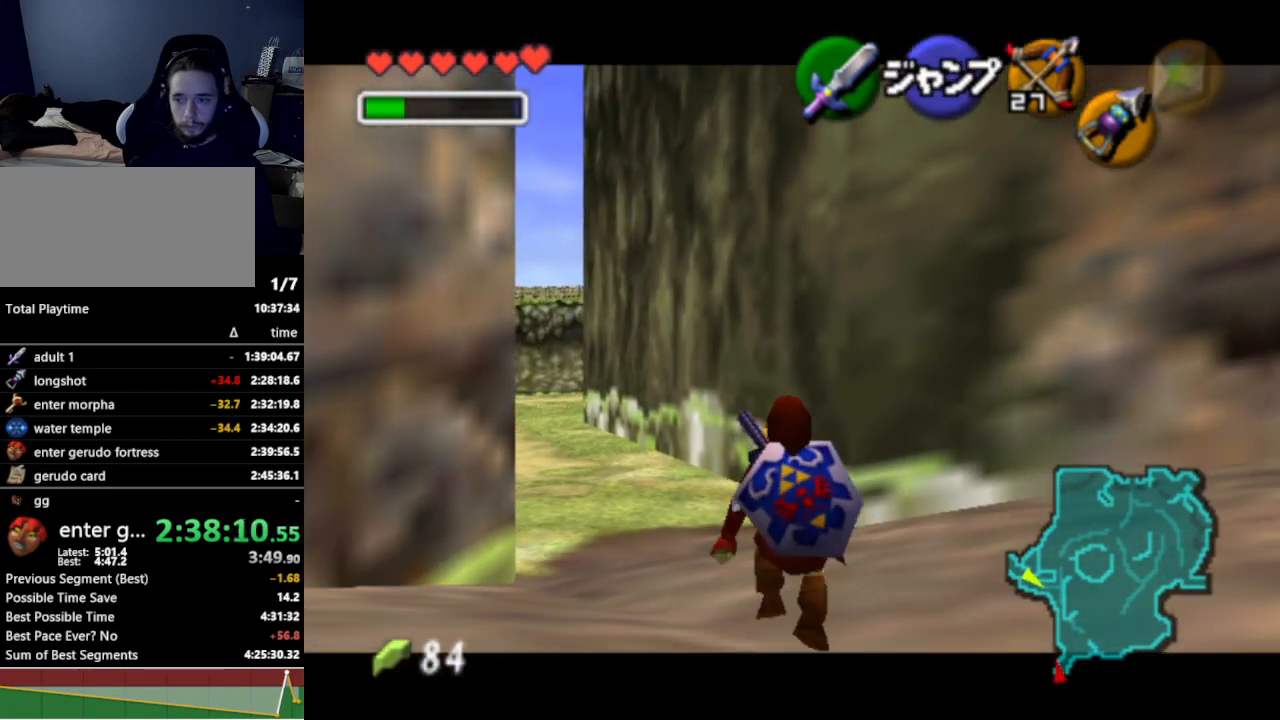
{"buttons": ["L1"], "left_stick": "down", "right_stick": "center", "events": []}
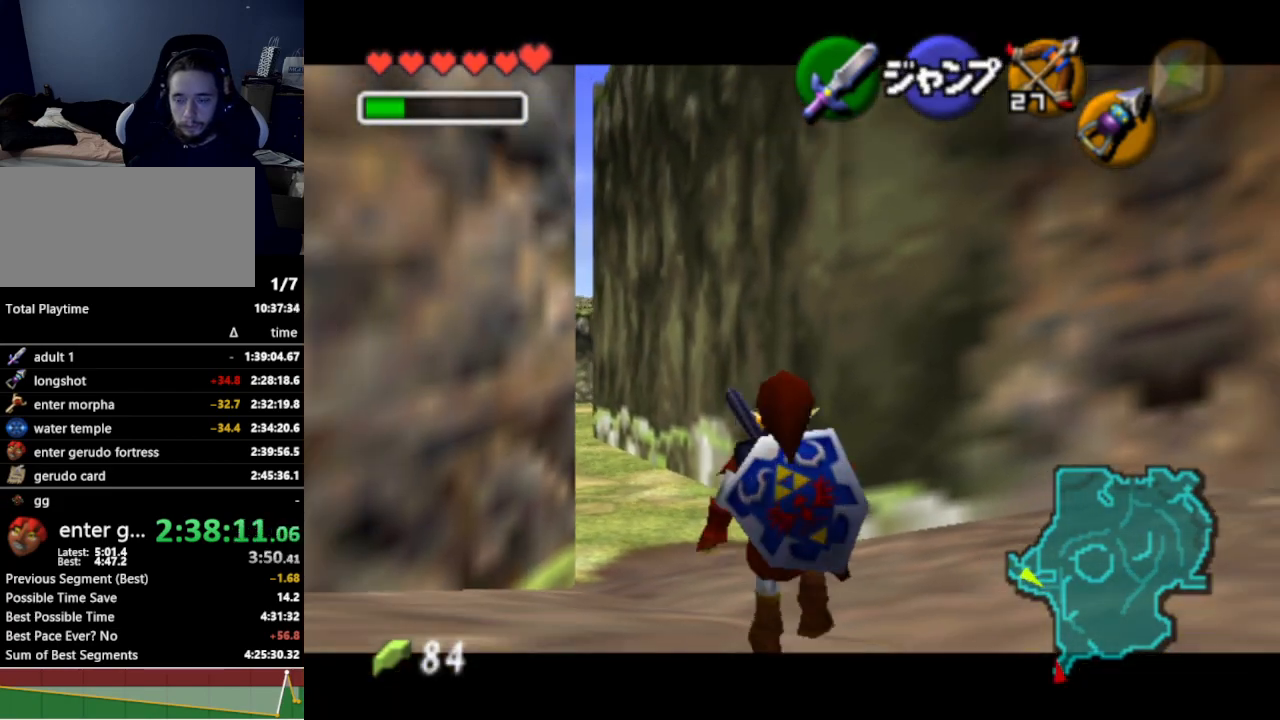
{"buttons": ["L1"], "left_stick": "down", "right_stick": "center", "events": []}
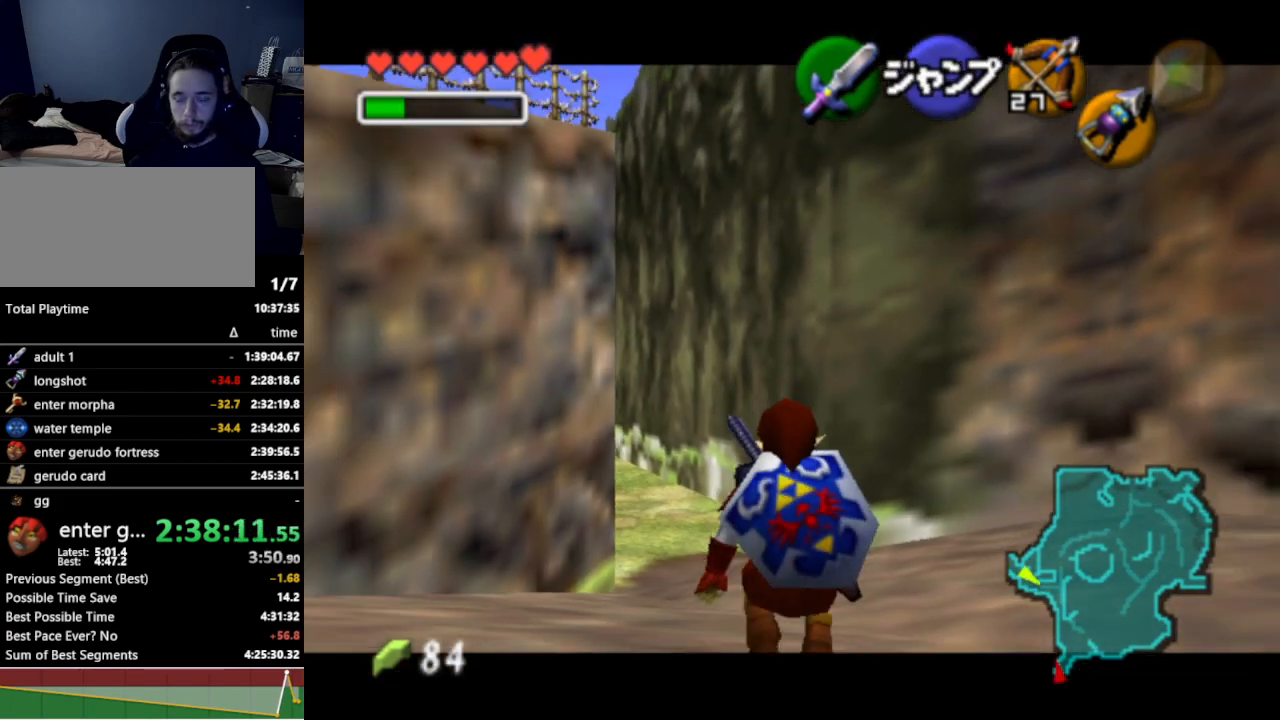
{"buttons": ["L1"], "left_stick": "down", "right_stick": "center", "events": []}
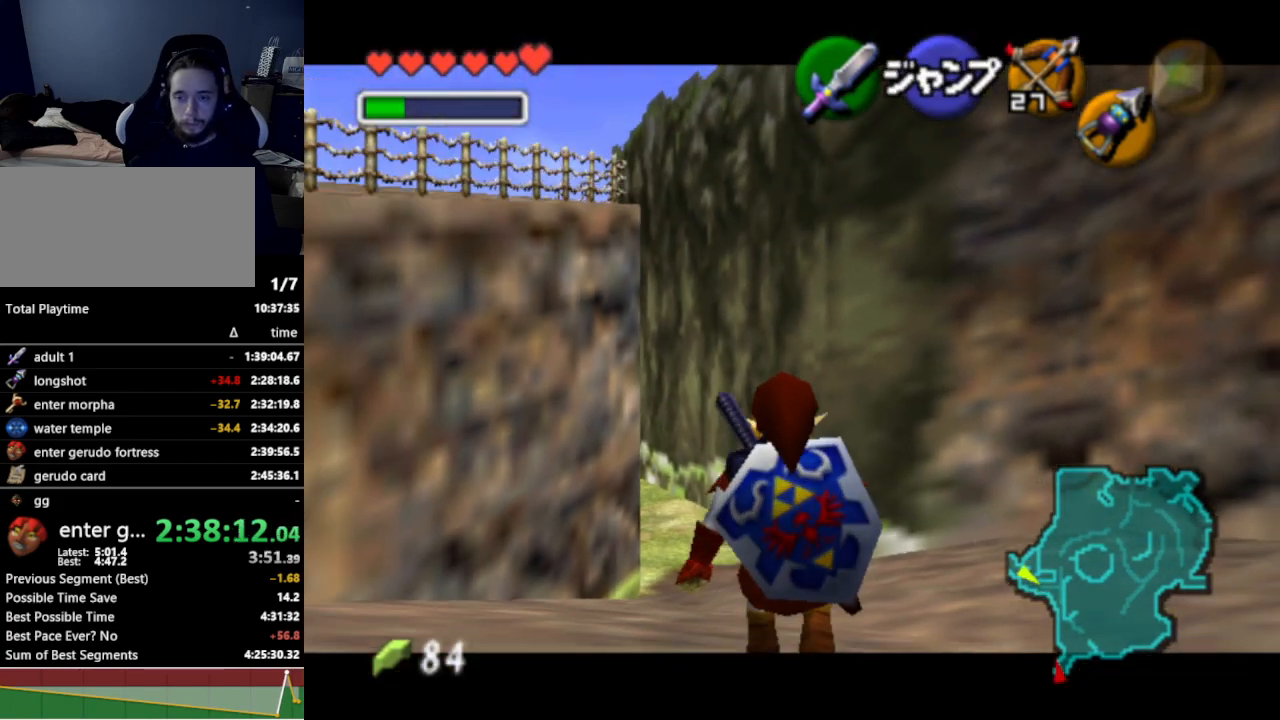
{"buttons": ["L1"], "left_stick": "down", "right_stick": "center", "events": []}
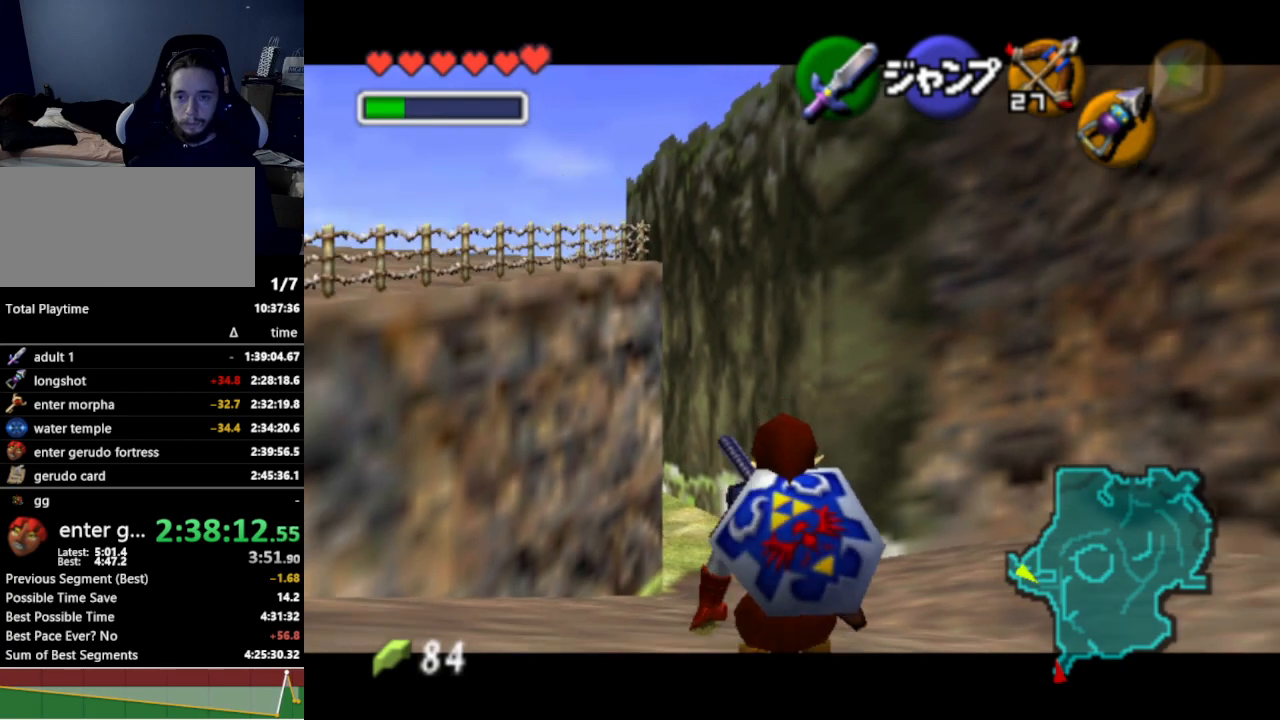
{"buttons": ["L1"], "left_stick": "down", "right_stick": "center", "events": []}
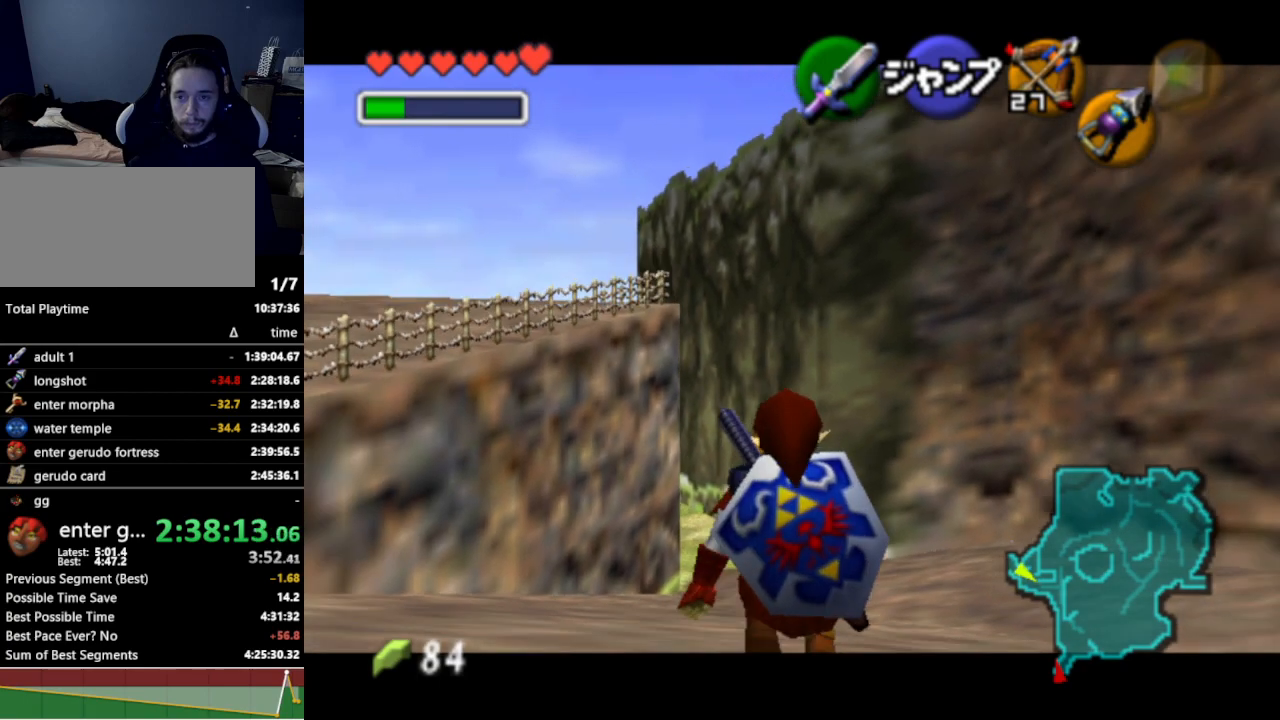
{"buttons": ["L1"], "left_stick": "down", "right_stick": "center", "events": []}
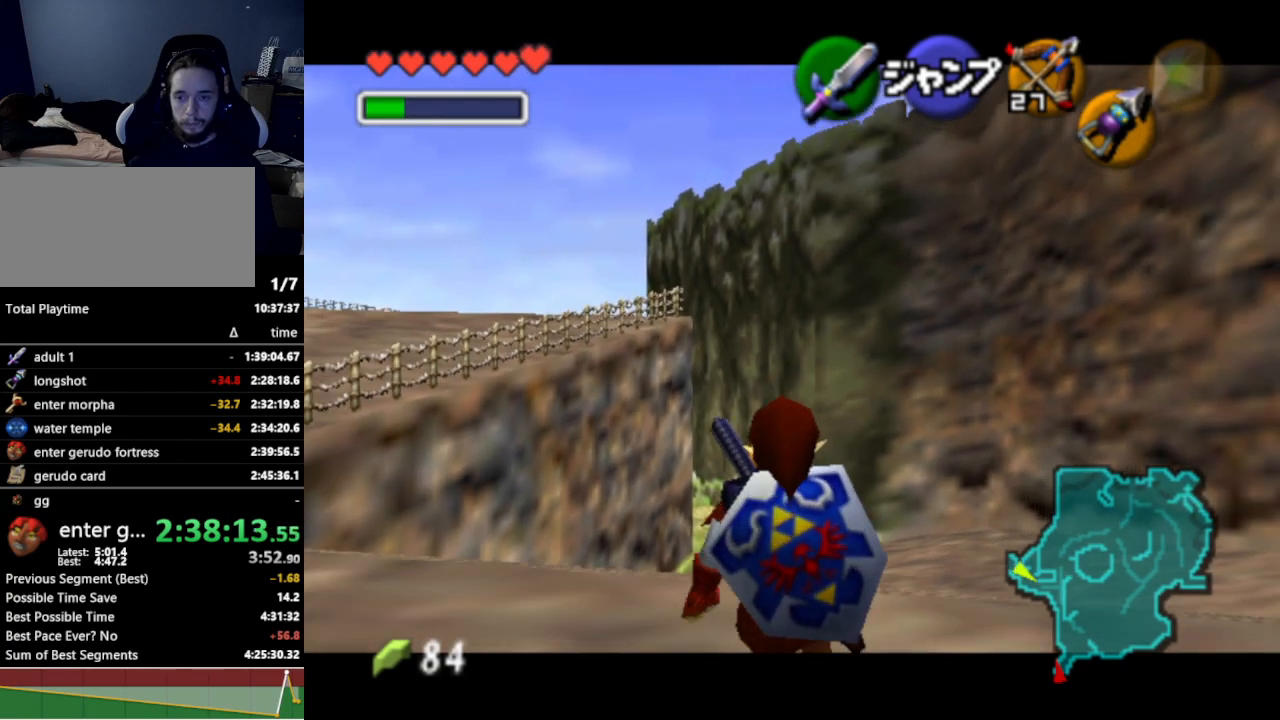
{"buttons": ["L1"], "left_stick": "down", "right_stick": "center", "events": []}
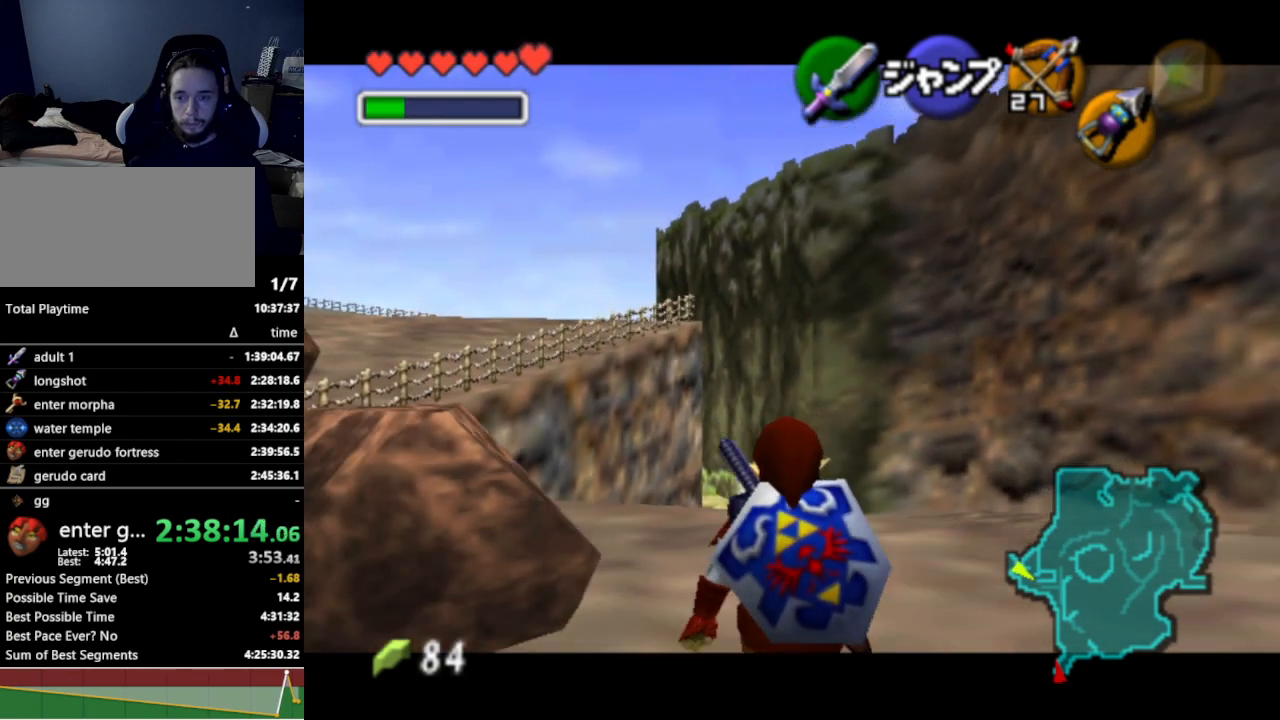
{"buttons": ["L1"], "left_stick": "down", "right_stick": "center", "events": []}
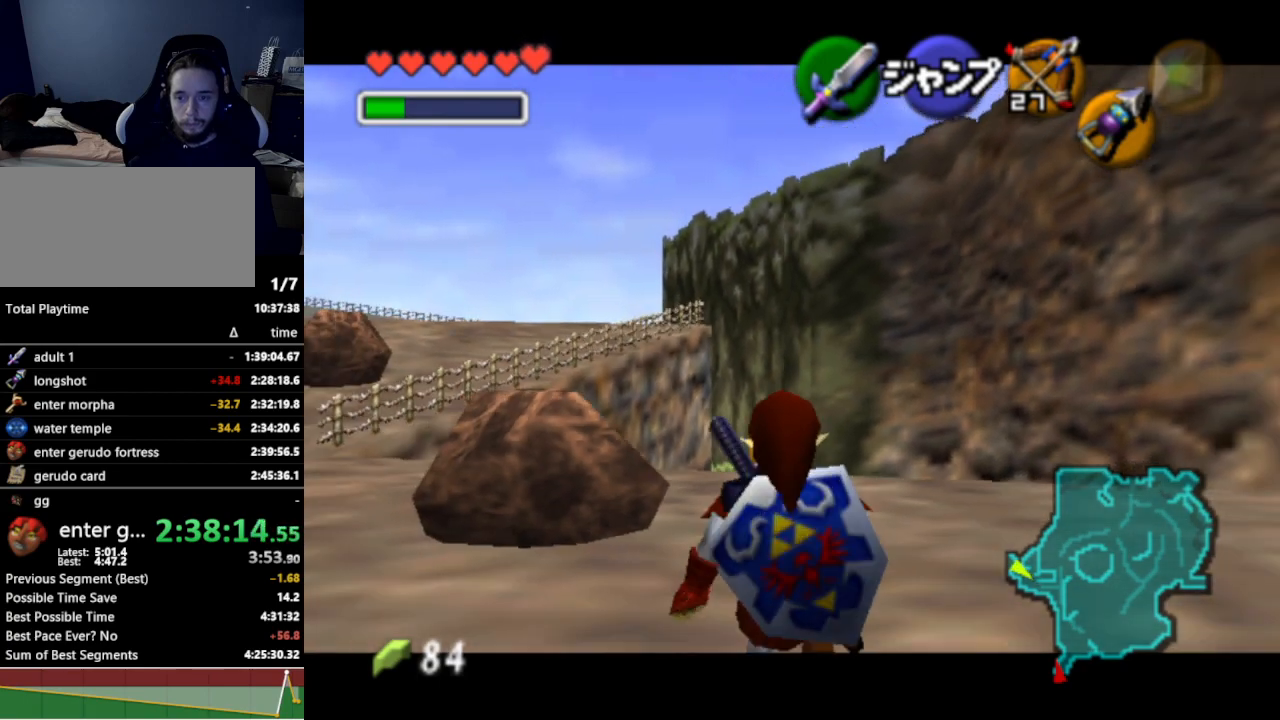
{"buttons": ["L1"], "left_stick": "down", "right_stick": "center", "events": []}
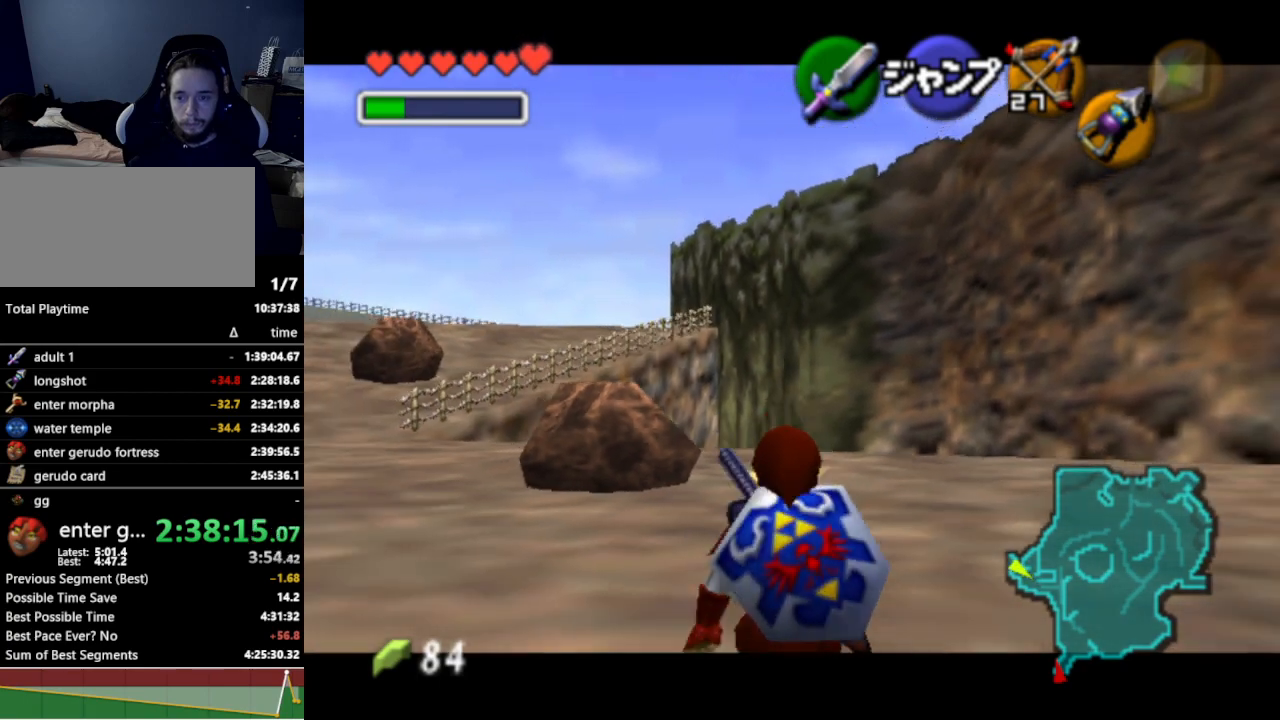
{"buttons": ["L1"], "left_stick": "down", "right_stick": "center", "events": []}
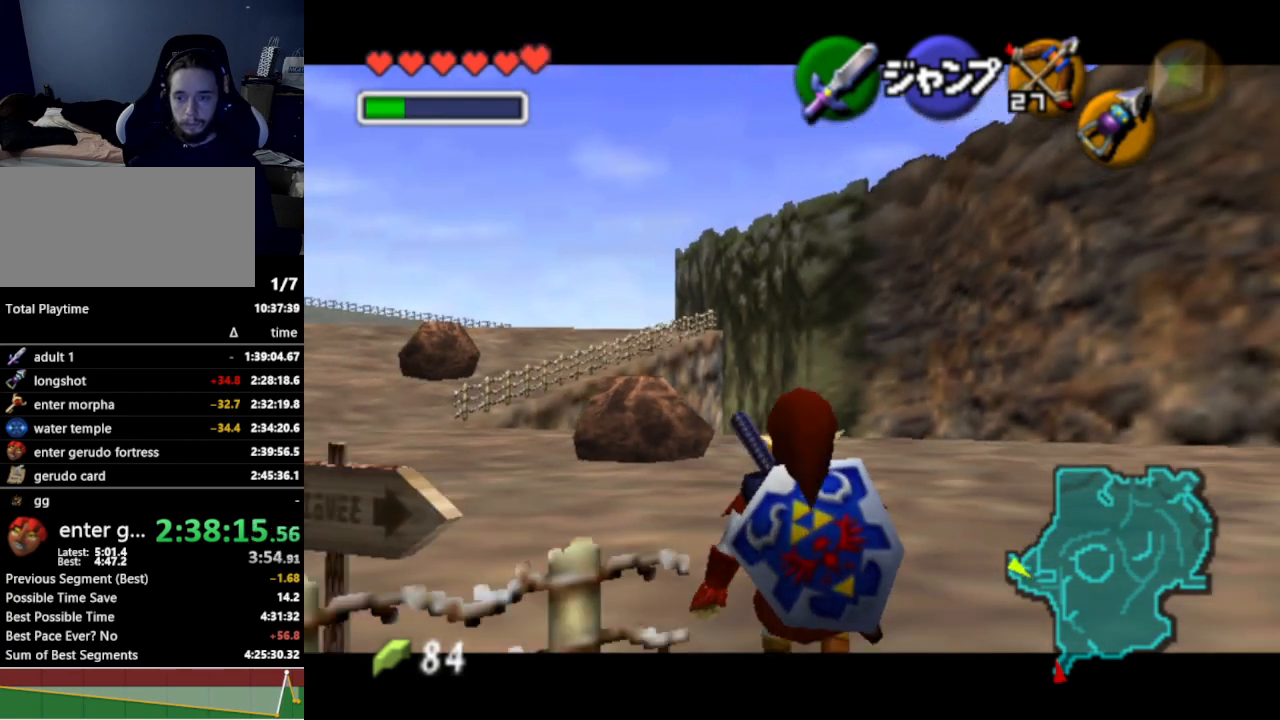
{"buttons": ["L1"], "left_stick": "down", "right_stick": "center", "events": [[233, "A", "down"], [333, "A", "up"]]}